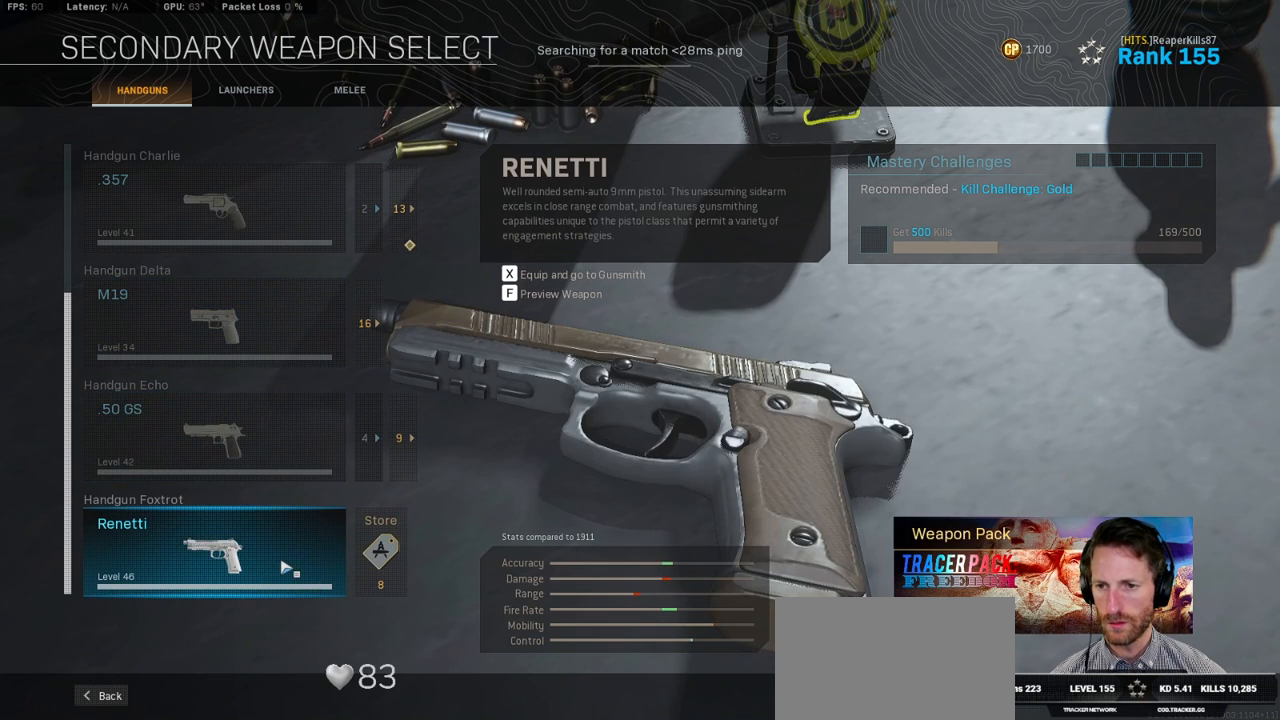
Gameplay with keyboard and mouse; each line is a JSON object with the keys and mouse buttons held at the frame after it. "events" lists presses ("down") and releases ("up") of "1", "2", "3", "4", "5", "a", "alt", "b", "c", "ctrl", "d", "e", "f", "g", "q", "r", "s", "shift", "space", "t", "tab", "v", "w", "x", "z", "mouse_left", "mouse_wheel", "mouse_right", "mouse_mb4" and "mouse_mb5" between this image and that frame as [ms after this image, input, new state], when the widget could be followed in between. "mouse_left", "mouse_wheel", "mouse_right", "mouse_mb4", "mouse_mb5" = the "left", "wheel", "right", "mb4", "mb5" buttons of the "mouse" list. No other keys are recorded. "wheel" means that the mouse wheel is clicked or scrolled. Mouse movement is not recorded.
{"keys": [], "mouse": [], "events": [[200, "mouse_wheel", "down"], [467, "mouse_wheel", "up"]]}
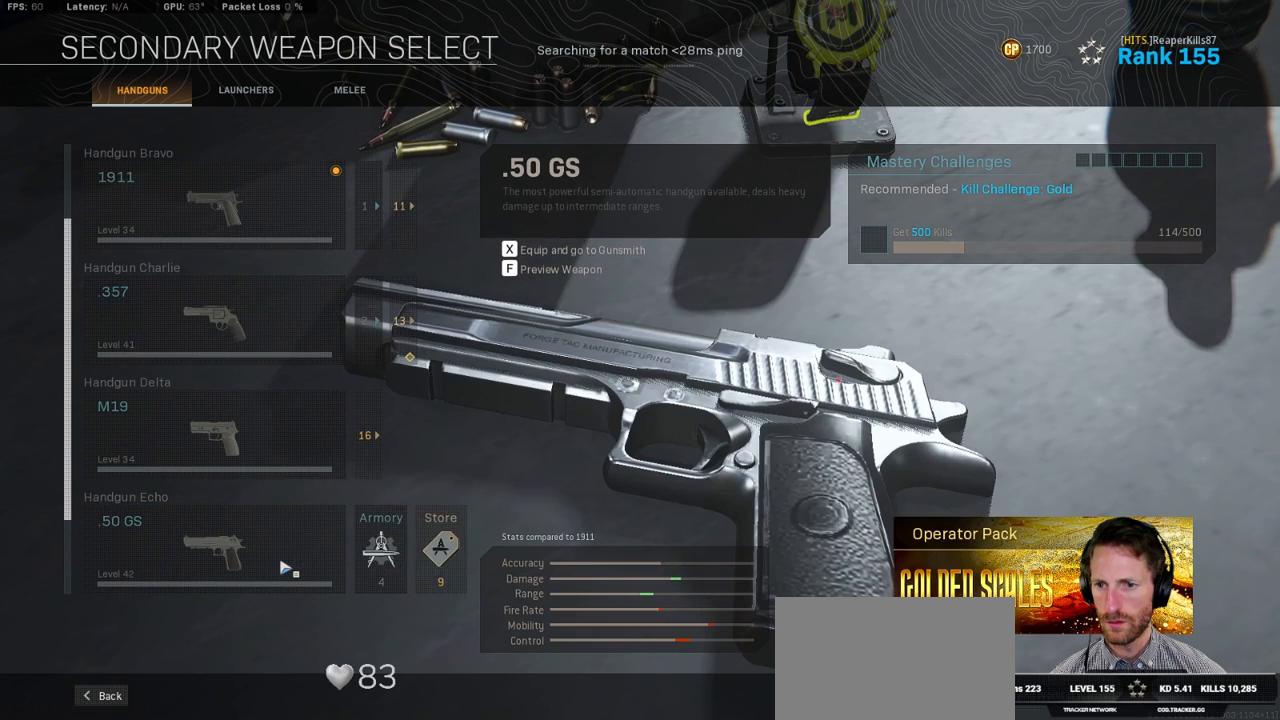
{"keys": [], "mouse": ["wheel"], "events": [[50, "mouse_wheel", "down"]]}
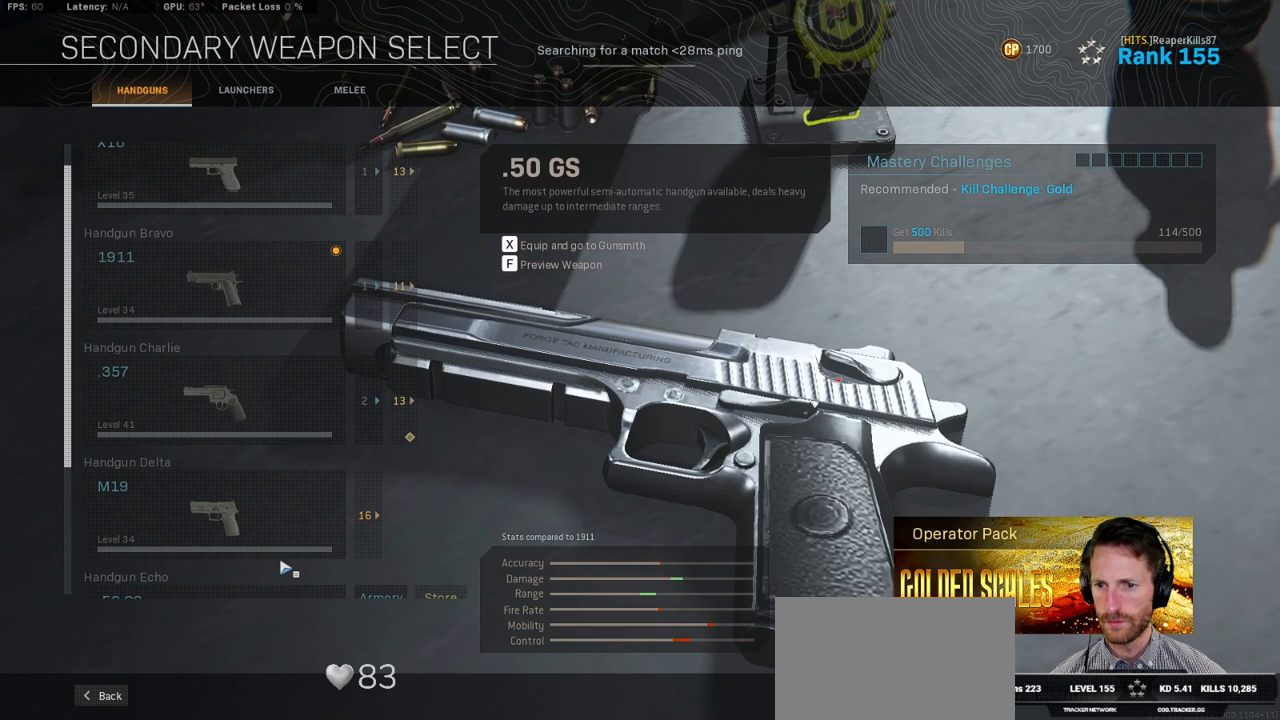
{"keys": [], "mouse": [], "events": [[284, "mouse_wheel", "up"]]}
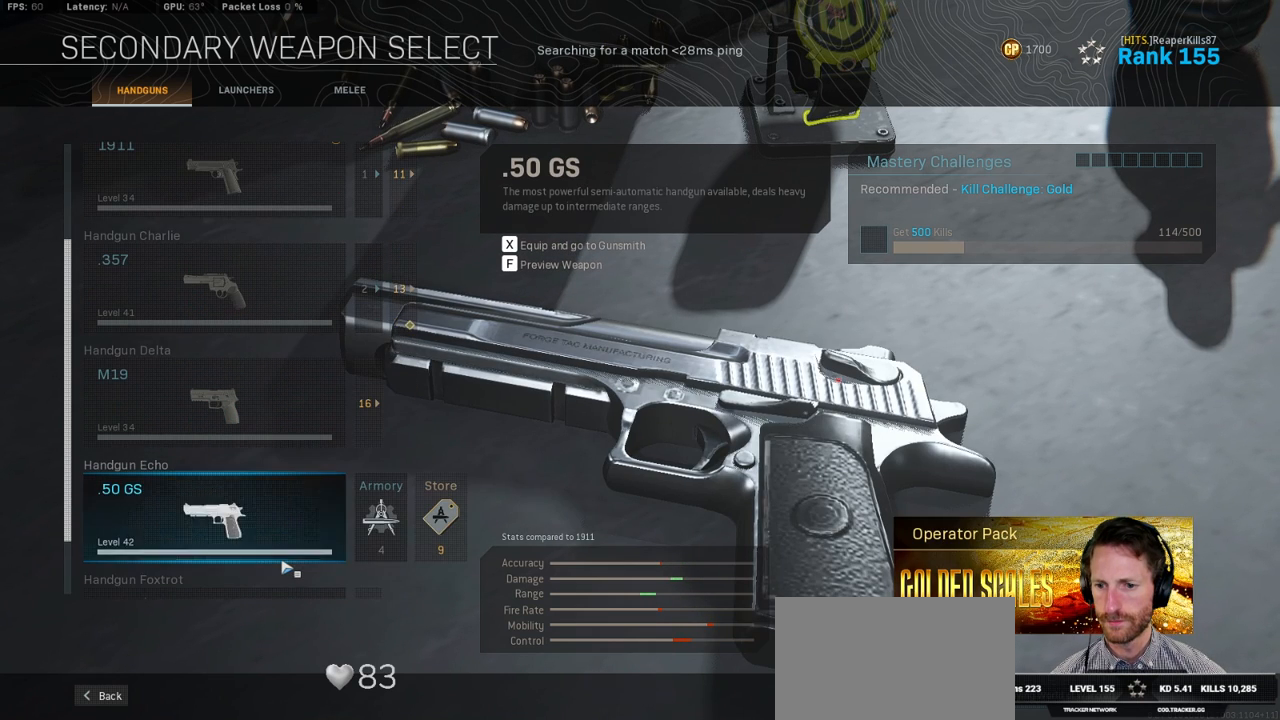
{"keys": [], "mouse": [], "events": []}
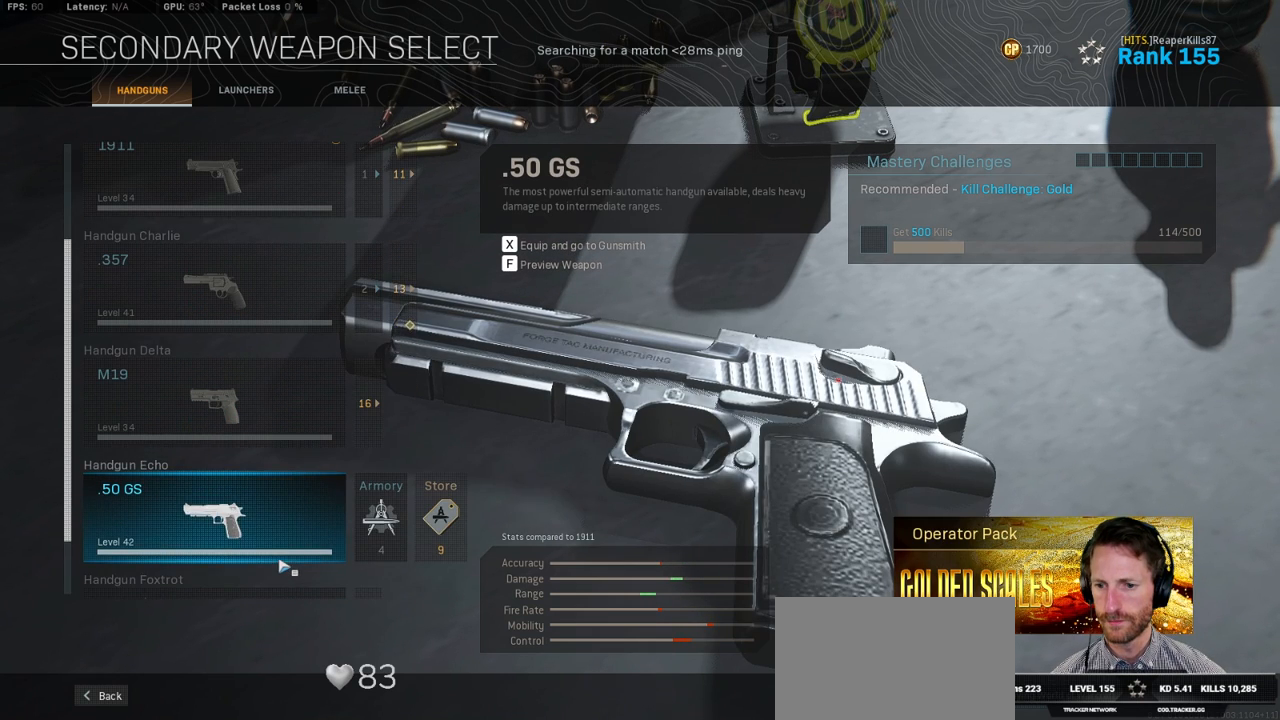
{"keys": [], "mouse": [], "events": []}
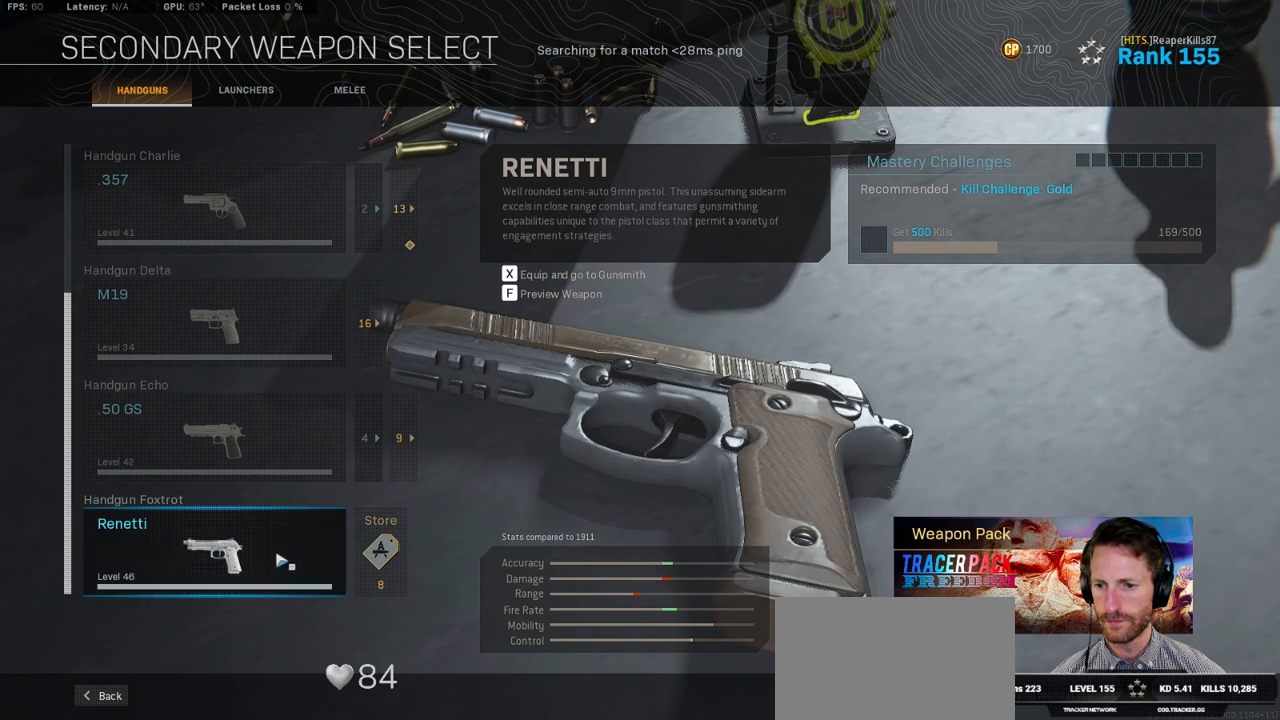
{"keys": [], "mouse": [], "events": []}
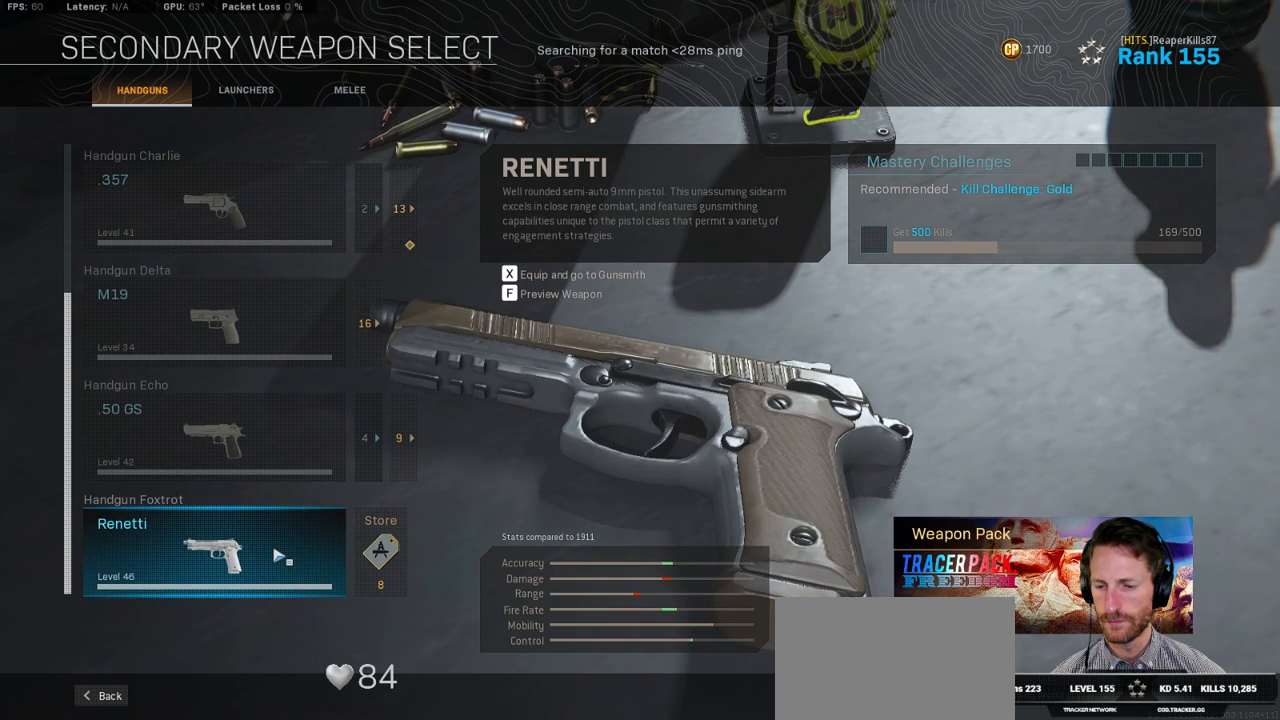
{"keys": [], "mouse": [], "events": [[67, "mouse_left", "down"], [134, "mouse_left", "up"]]}
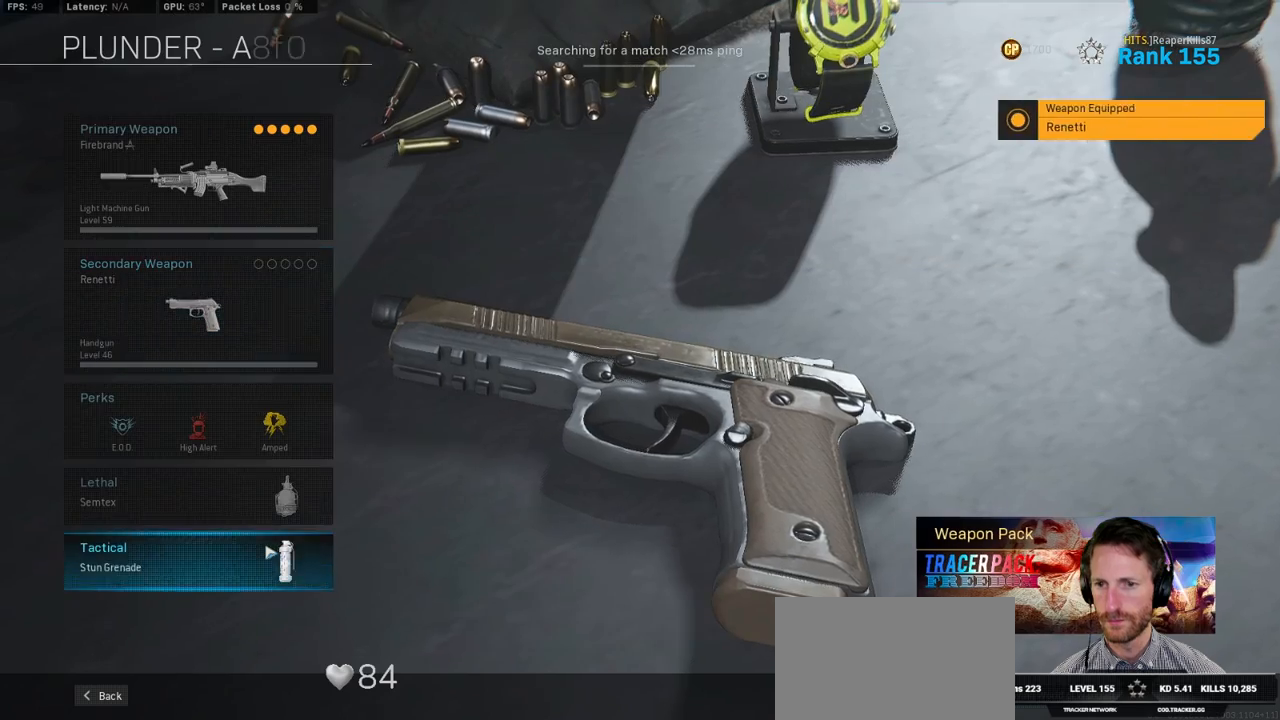
{"keys": [], "mouse": [], "events": []}
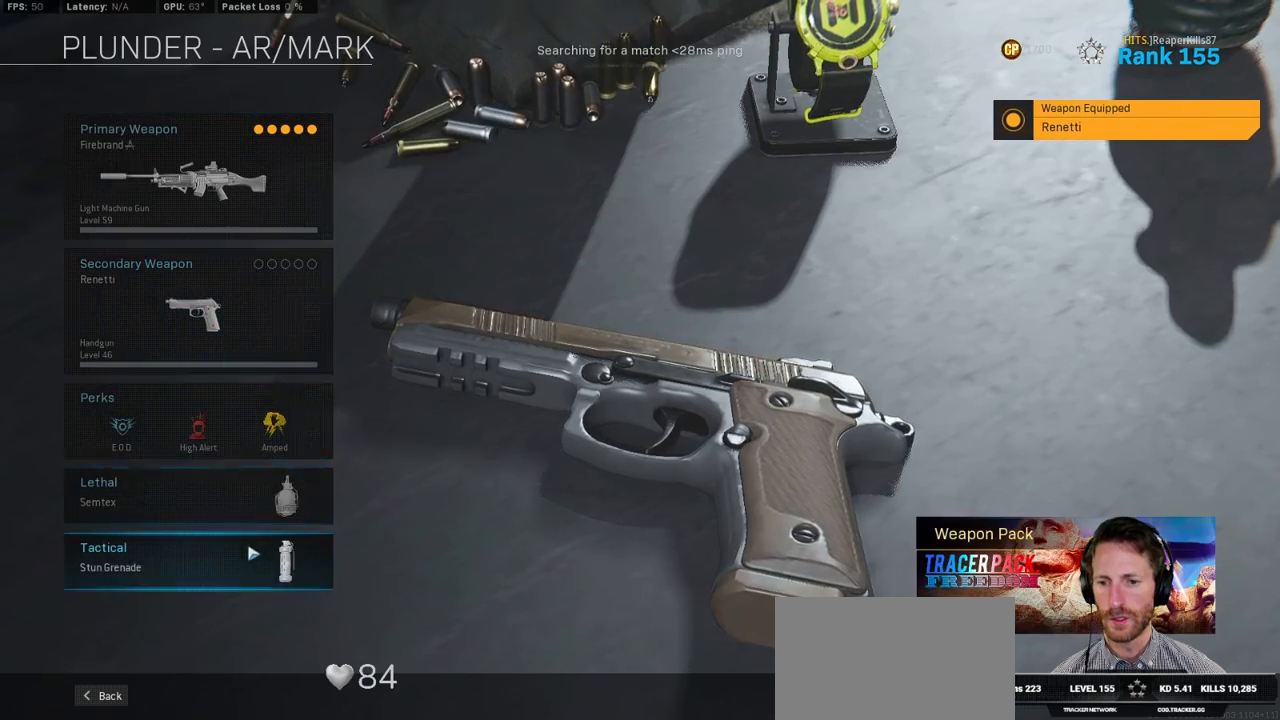
{"keys": [], "mouse": [], "events": []}
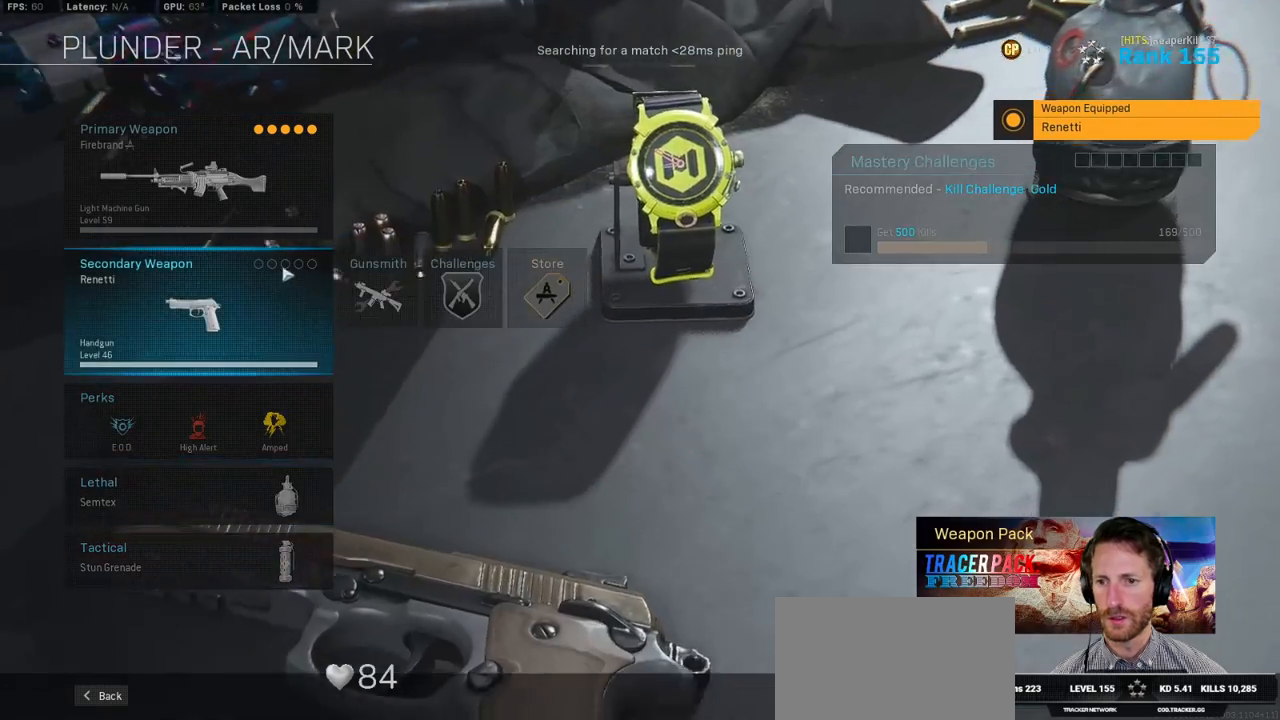
{"keys": [], "mouse": [], "events": [[234, "mouse_left", "down"], [300, "mouse_left", "up"]]}
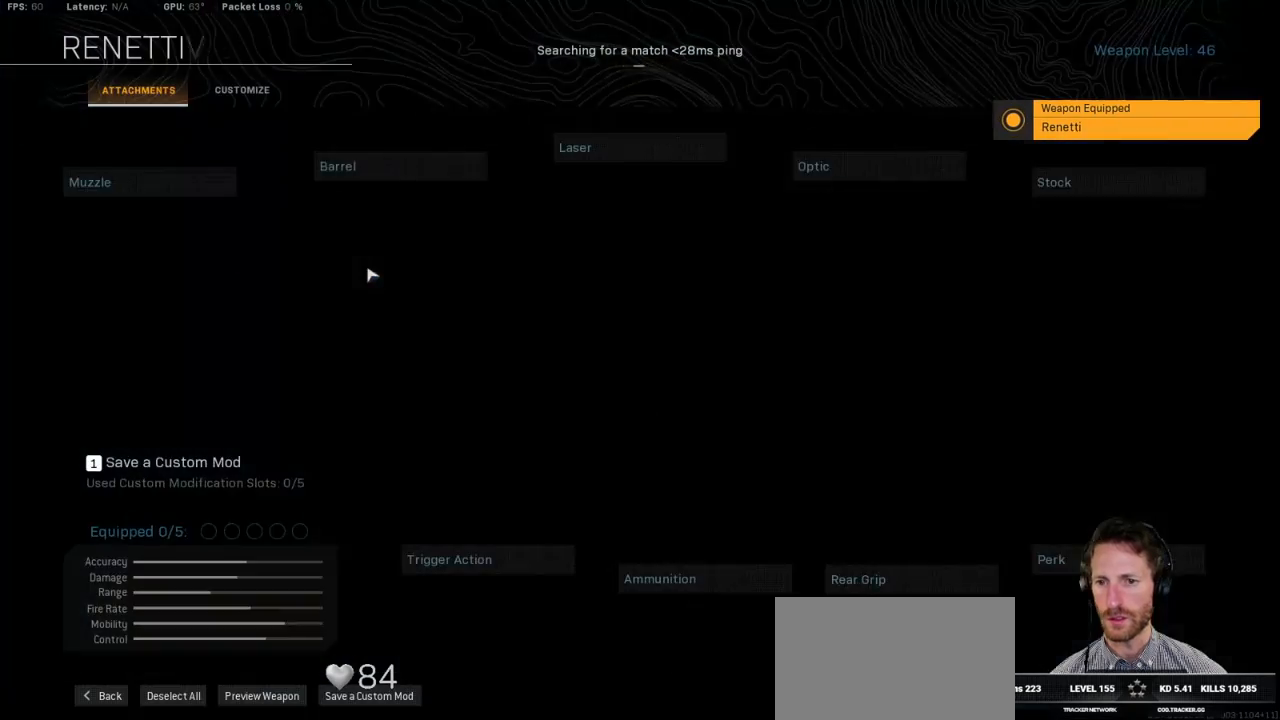
{"keys": [], "mouse": [], "events": []}
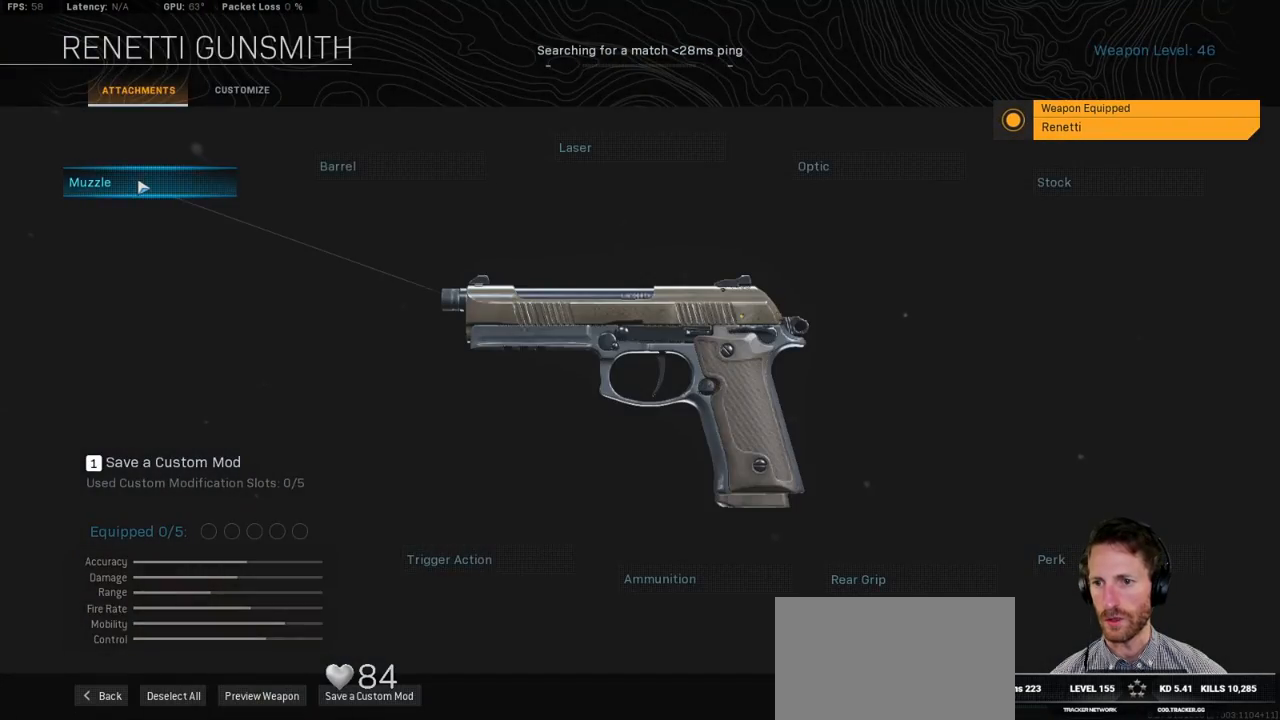
{"keys": [], "mouse": [], "events": [[17, "mouse_left", "down"], [100, "mouse_left", "up"]]}
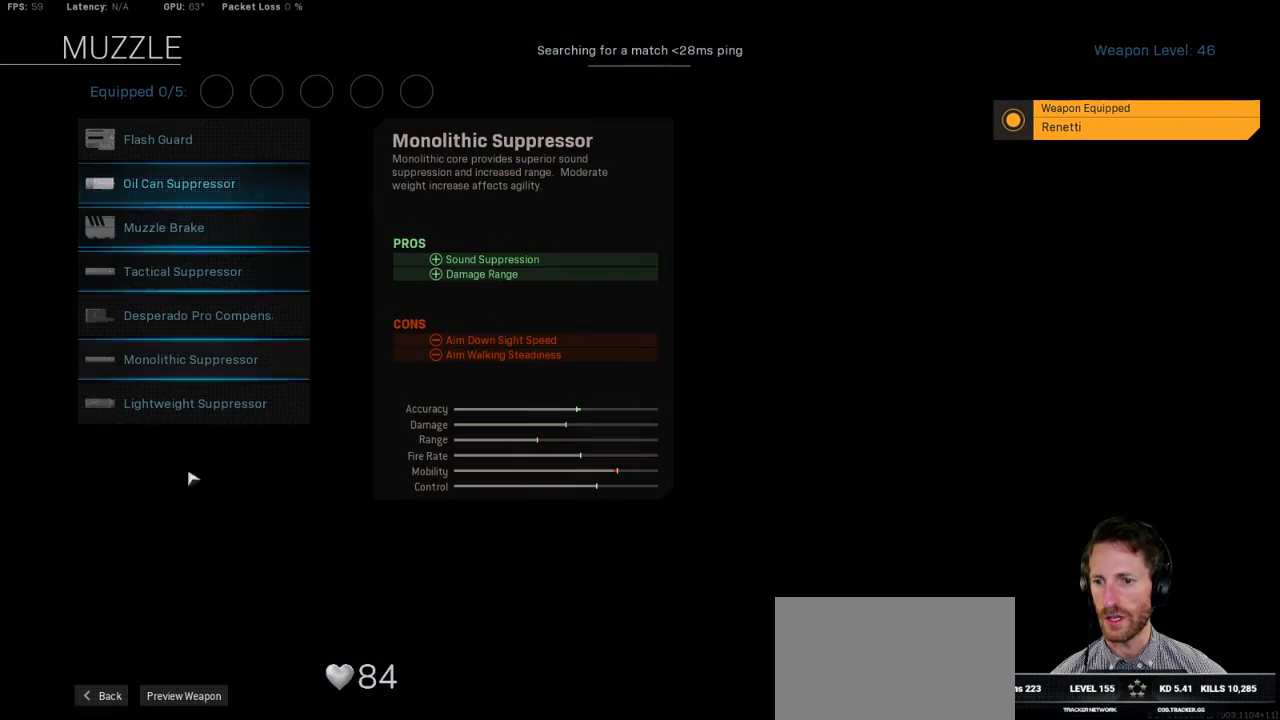
{"keys": [], "mouse": [], "events": []}
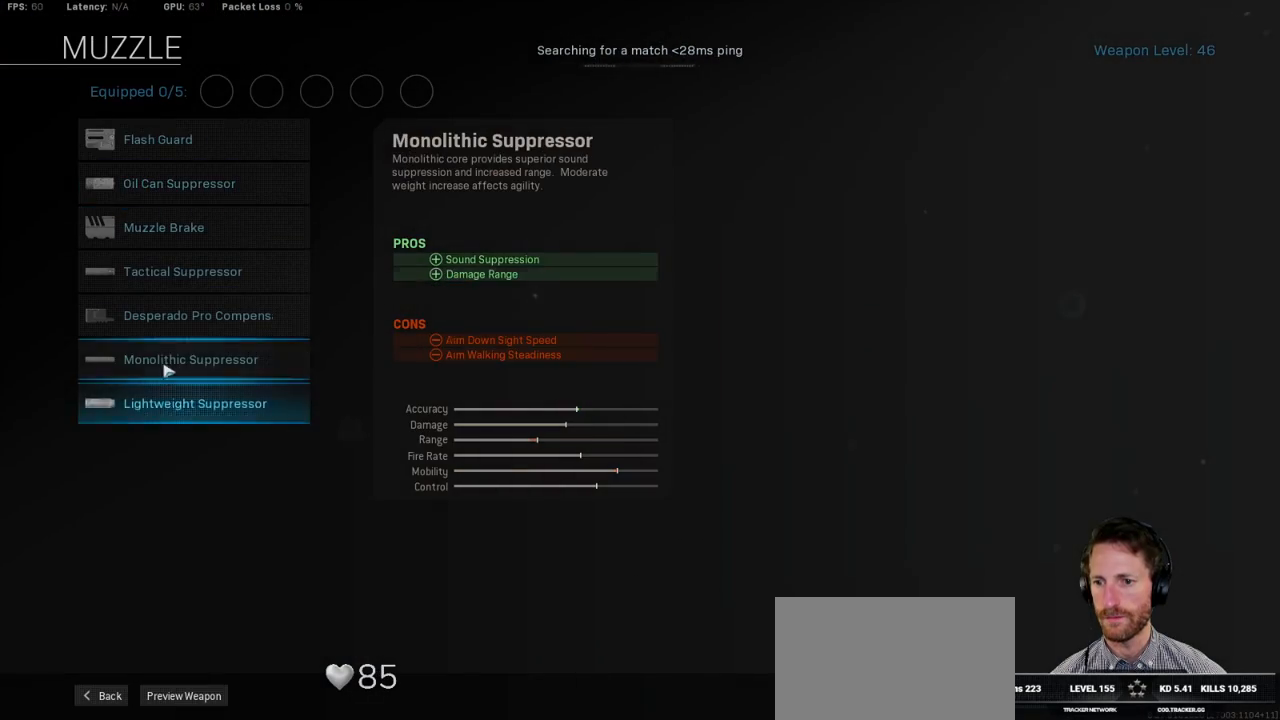
{"keys": [], "mouse": [], "events": [[184, "mouse_left", "down"], [267, "mouse_left", "up"]]}
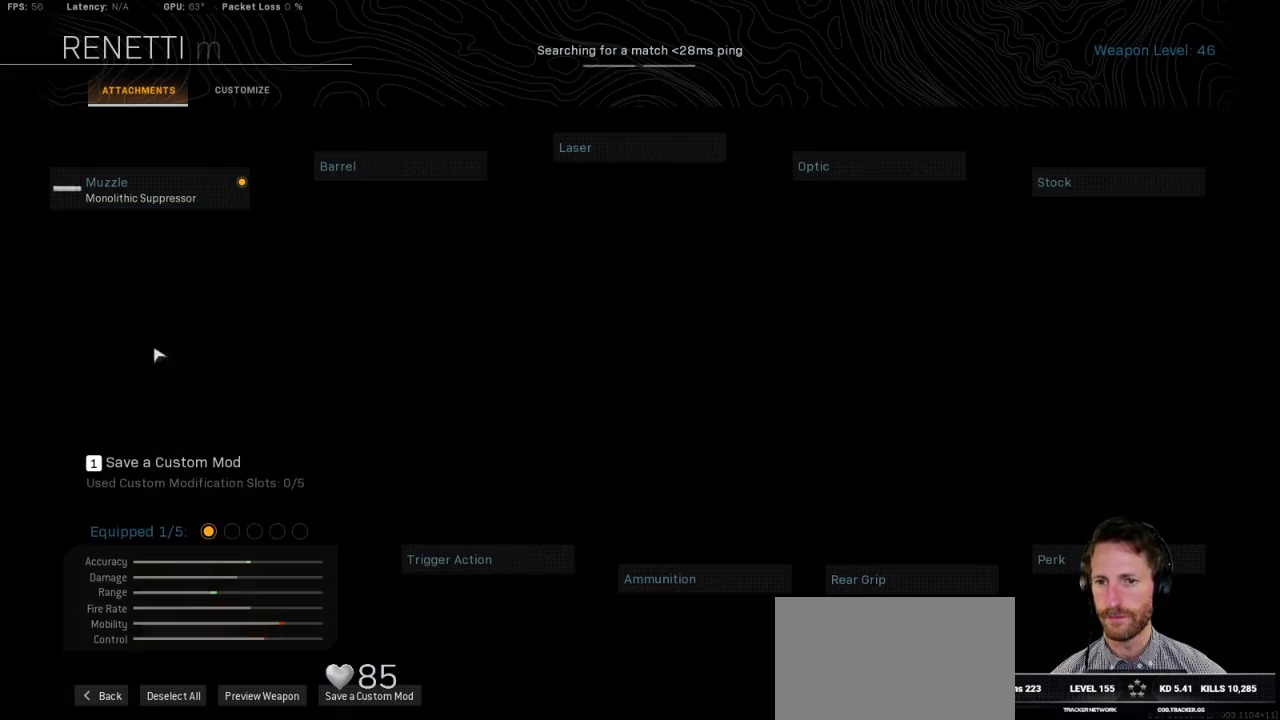
{"keys": [], "mouse": [], "events": [[350, "mouse_left", "down"], [417, "mouse_left", "up"]]}
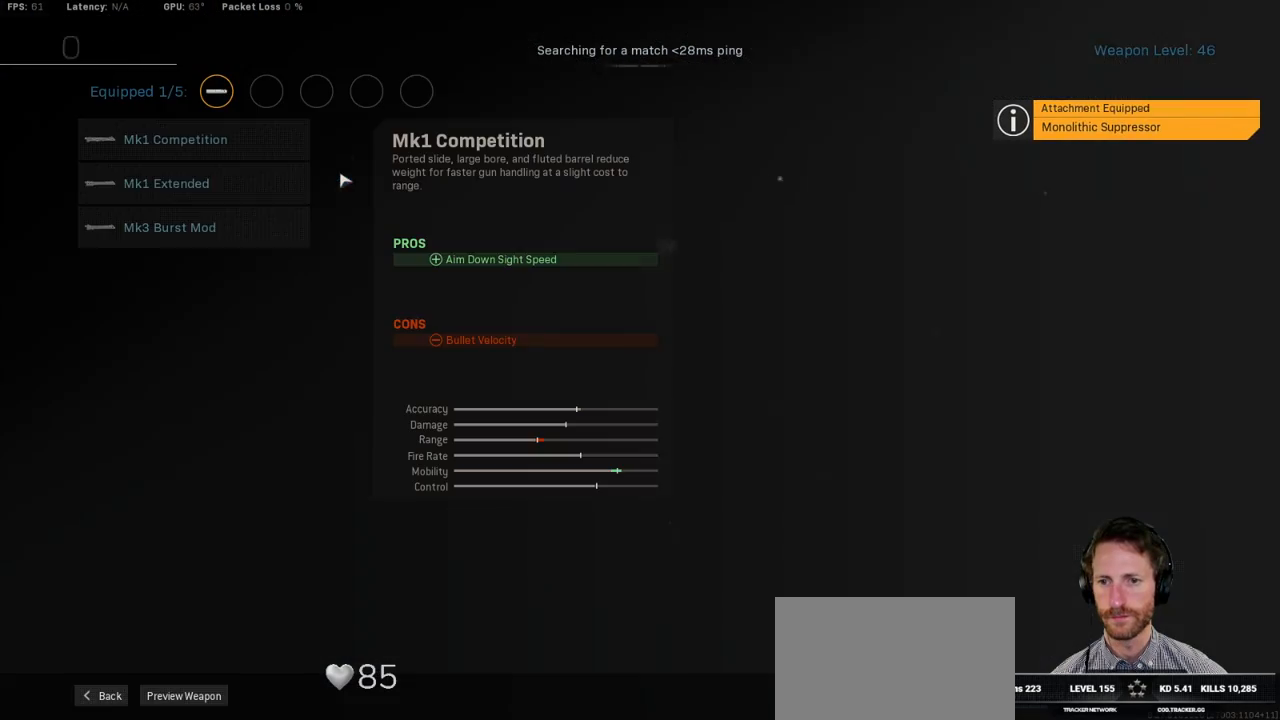
{"keys": [], "mouse": [], "events": []}
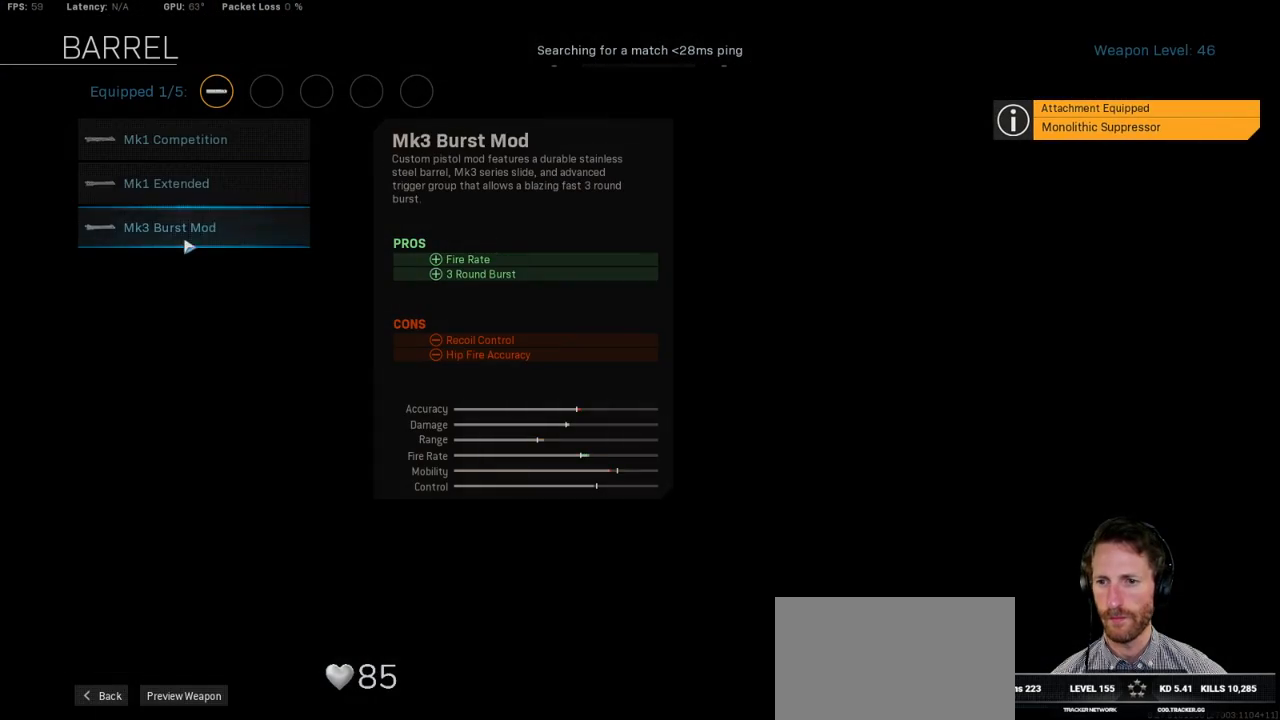
{"keys": [], "mouse": [], "events": [[117, "mouse_left", "down"], [167, "mouse_left", "up"]]}